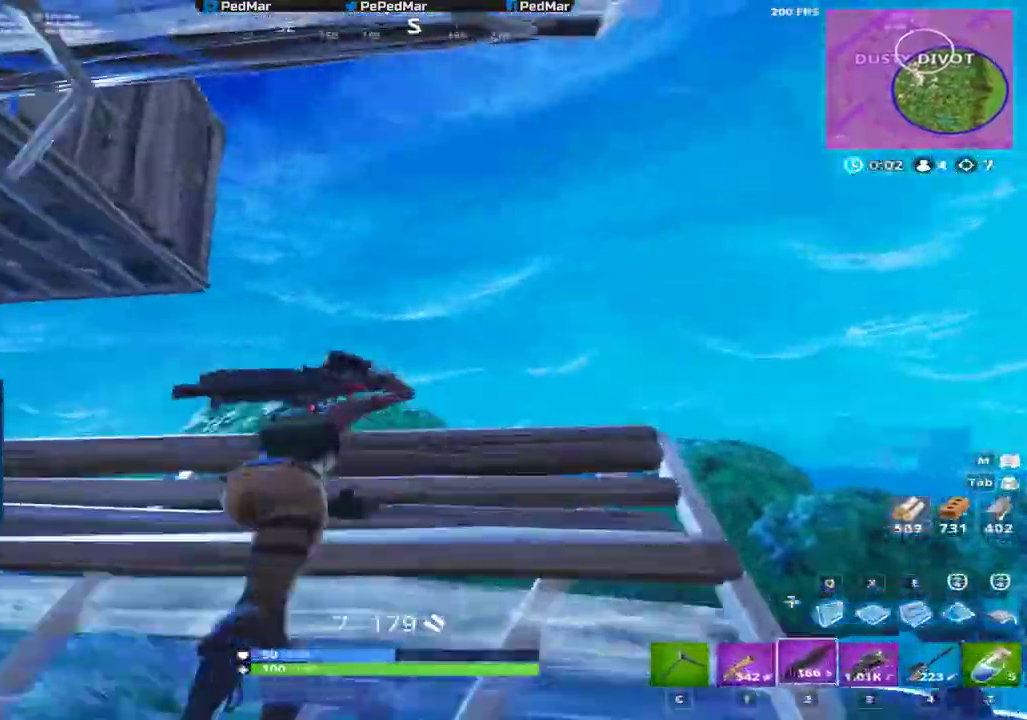
Gameplay with keyboard and mouse; each line is a JSON object with the keys and mouse buttons held at the frame after it. "events" lists presses ("down") and releases ("up") of "a", "c", "ctrl", "d", "e", "f", "q", "r", "s", "shift", "space", "tab", "w", "x", "z", "mouse_left", "mouse_wheel", "mouse_right", "mouse_mb4" and "mouse_mb5" between this image and that frame as [ms after this image, input, new state], when the widget could be followed in between. "mouse_left", "mouse_wheel", "mouse_right", "mouse_mb4", "mouse_mb5" = the "left", "wheel", "right", "mb4", "mb5" buttons of the "mouse" list. No other keys are recorded. "wheel" means that the mouse wheel is clicked or scrolled. Not read: mouse_move.
{"keys": ["shift", "w"], "mouse": ["left"], "events": [[100, "mouse_left", "down"], [150, "d", "down"], [150, "s", "down"], [183, "s", "up"], [200, "d", "up"], [317, "e", "down"], [317, "space", "down"], [384, "e", "up"], [417, "space", "up"]]}
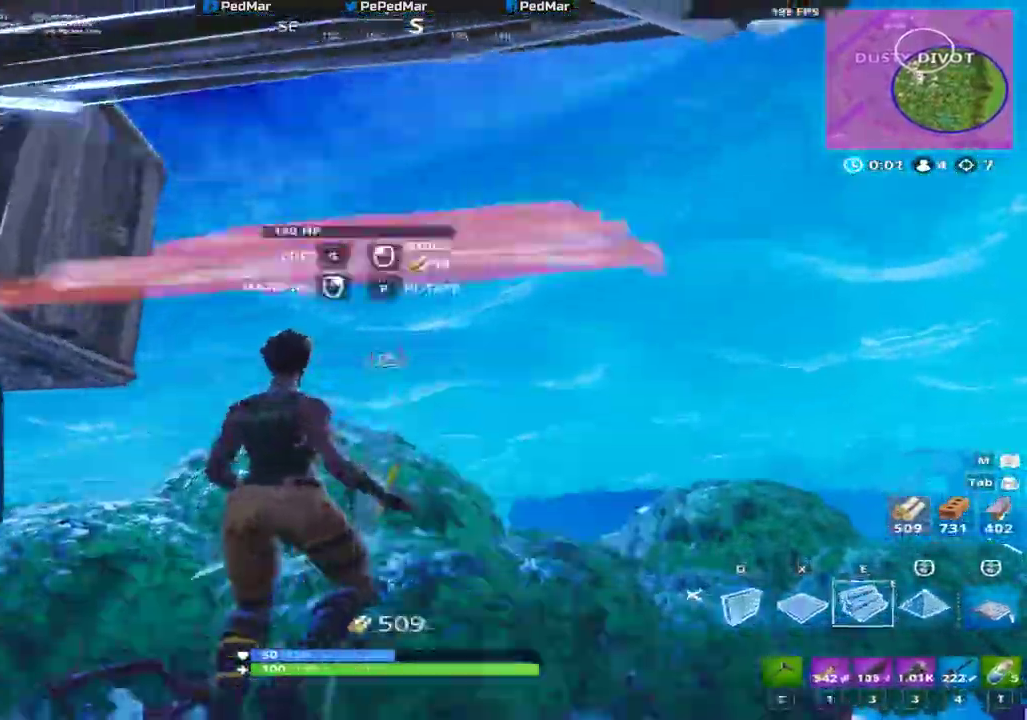
{"keys": ["shift", "w"], "mouse": ["left"], "events": [[84, "mouse_left", "up"], [134, "mouse_left", "down"]]}
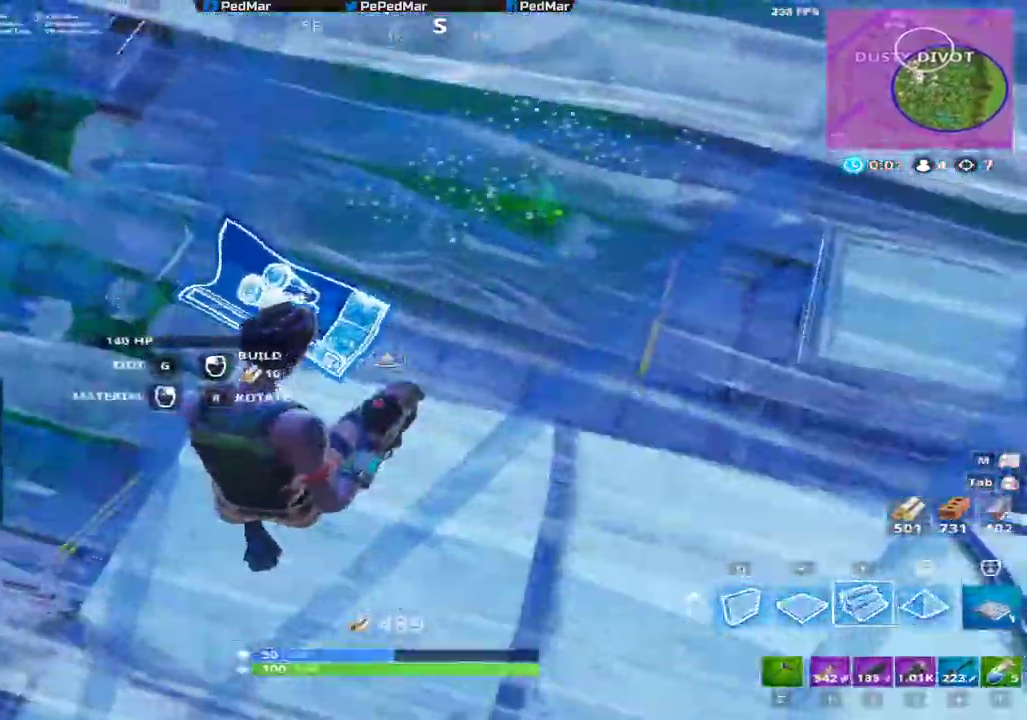
{"keys": ["d", "shift", "w"], "mouse": ["left"]}
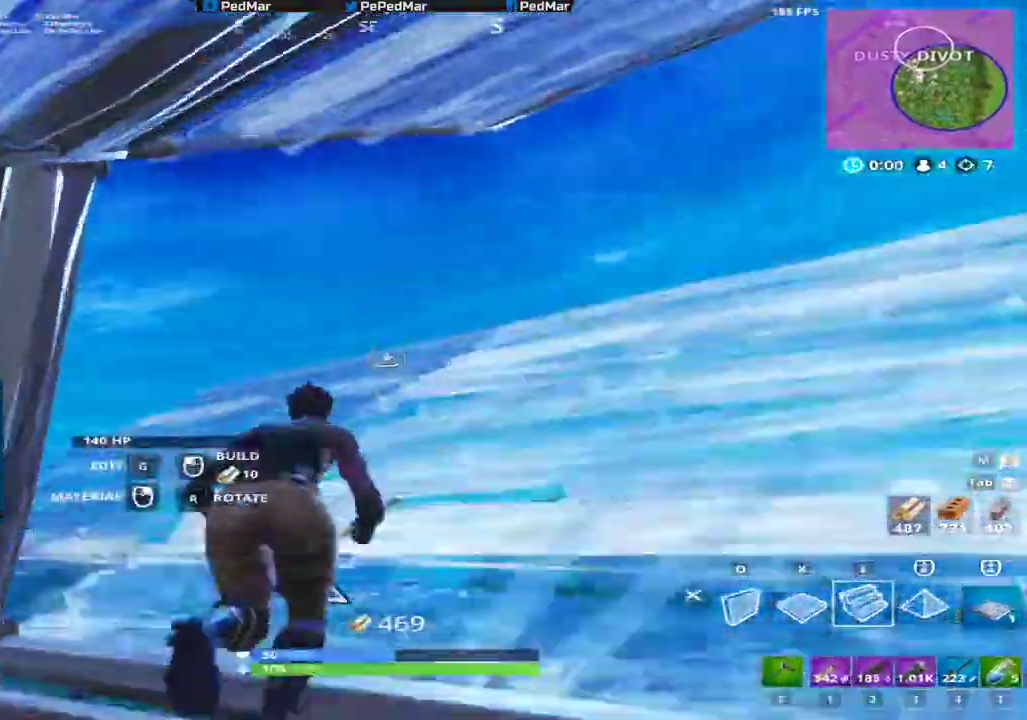
{"keys": ["shift", "w"], "mouse": [], "events": [[167, "space", "down"], [201, "d", "up"], [351, "space", "up"], [501, "mouse_left", "up"]]}
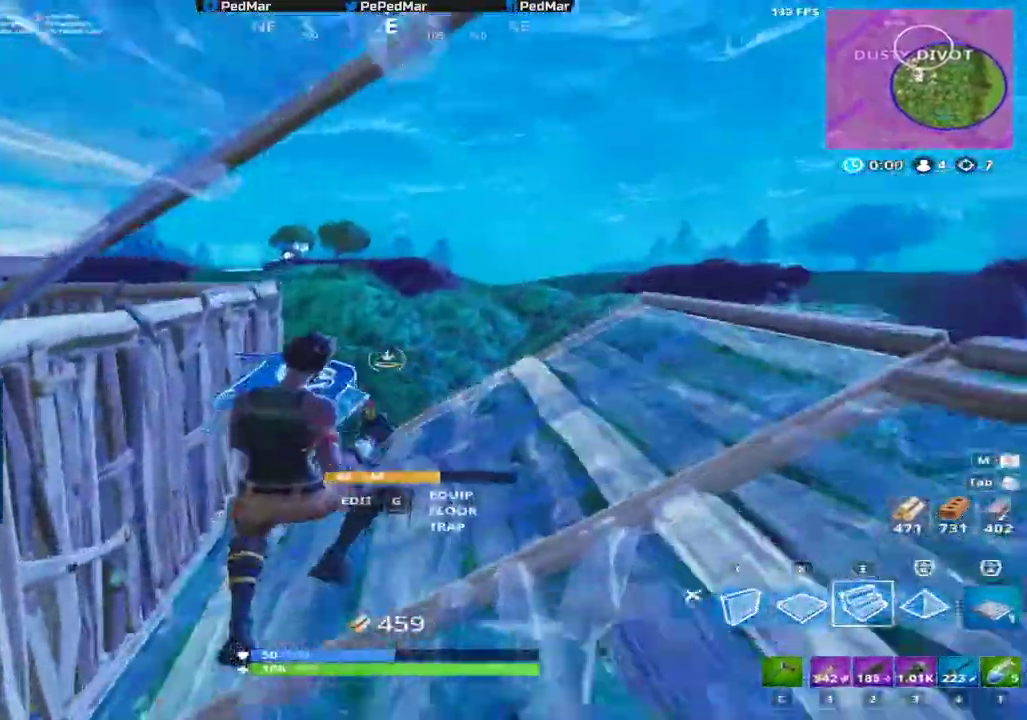
{"keys": ["d", "shift", "w"], "mouse": [], "events": [[167, "d", "down"]]}
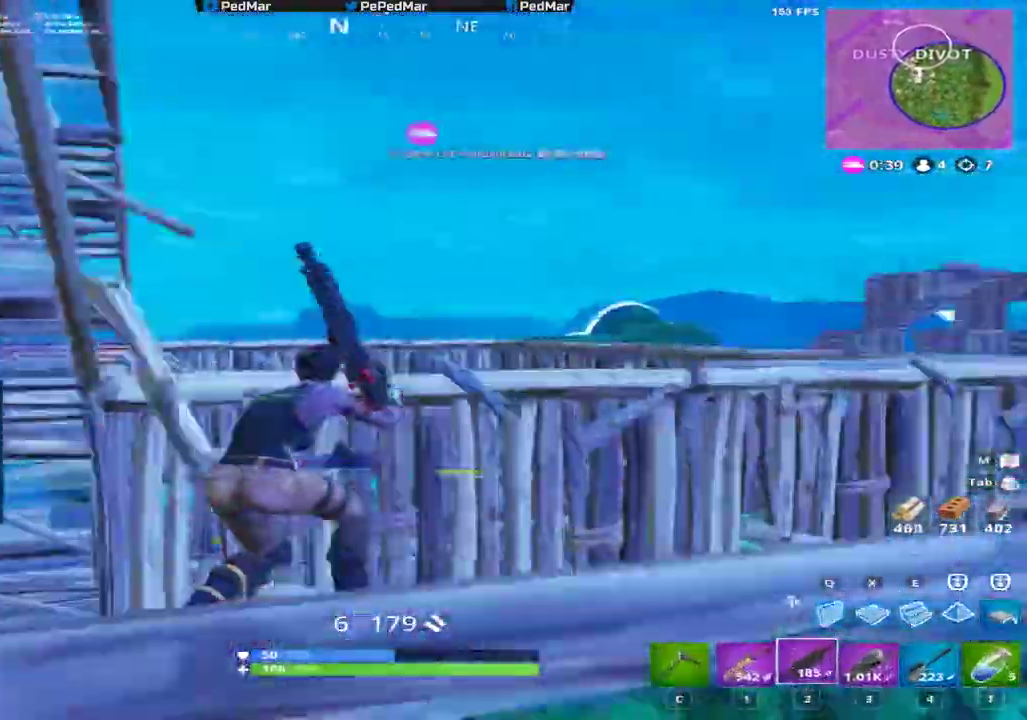
{"keys": ["shift", "w"], "mouse": [], "events": [[301, "space", "down"], [317, "d", "up"], [451, "e", "down"], [451, "space", "up"], [501, "e", "up"]]}